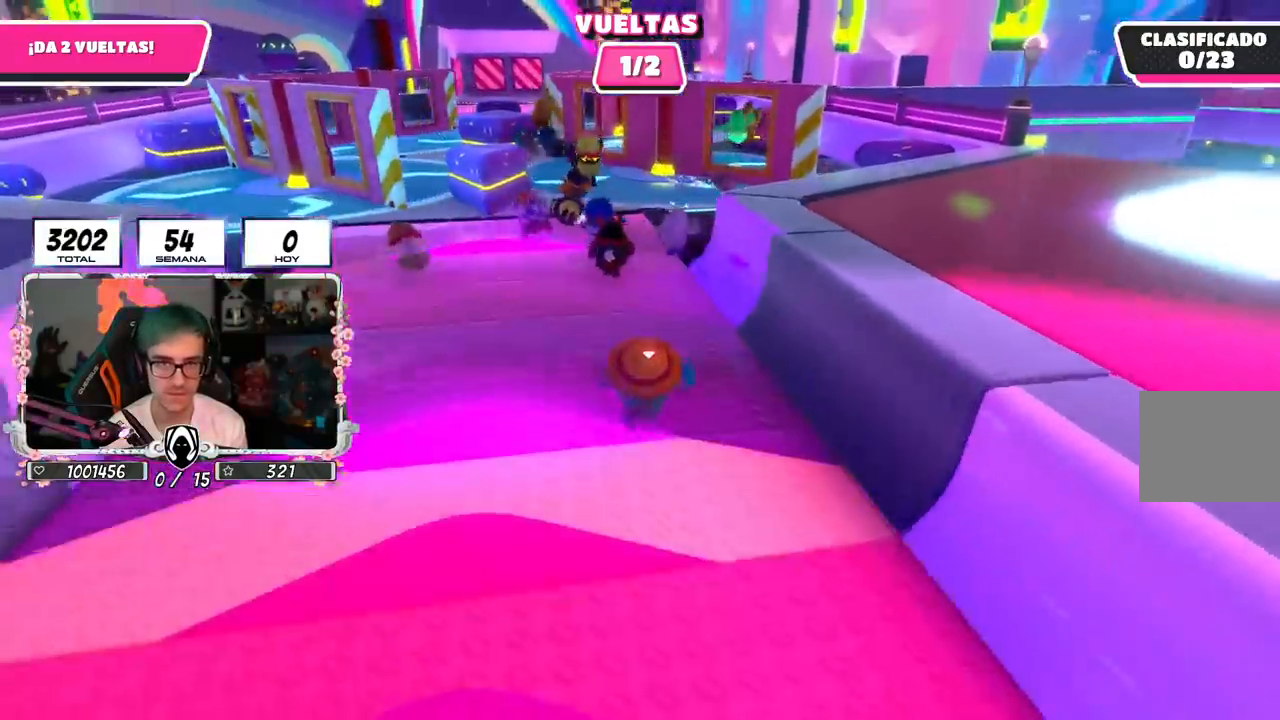
Gameplay with a controller (PlayStation layout); each line is a JSON object with the inputs held at the frame after it. "events" lists button and stick changes between this image and that frame as [ms after this image, input, new state], when the widget could be followed in between.
{"buttons": [], "left_stick": "up", "right_stick": "center", "events": [[66, "L1", "down"], [133, "right_stick", "down"], [267, "R1", "up"], [283, "L1", "up"], [350, "right_stick", "center"]]}
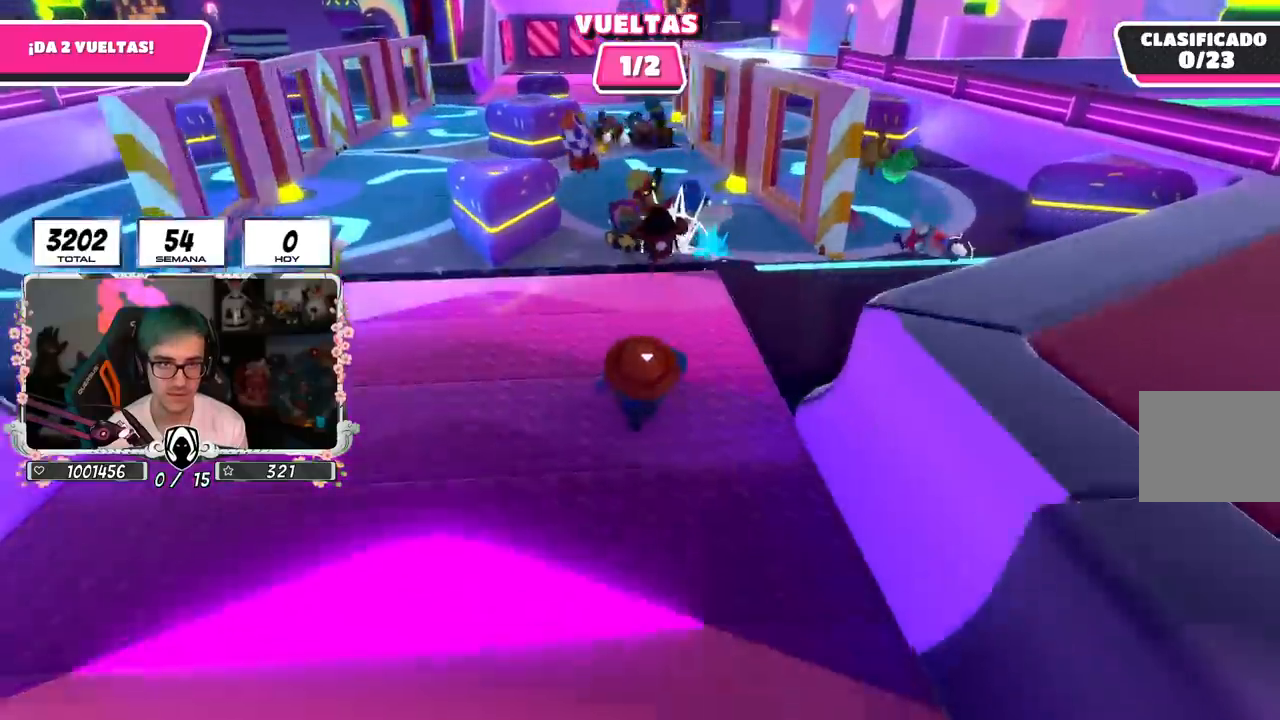
{"buttons": ["CROSS"], "left_stick": "up", "right_stick": "center", "events": [[300, "CROSS", "down"]]}
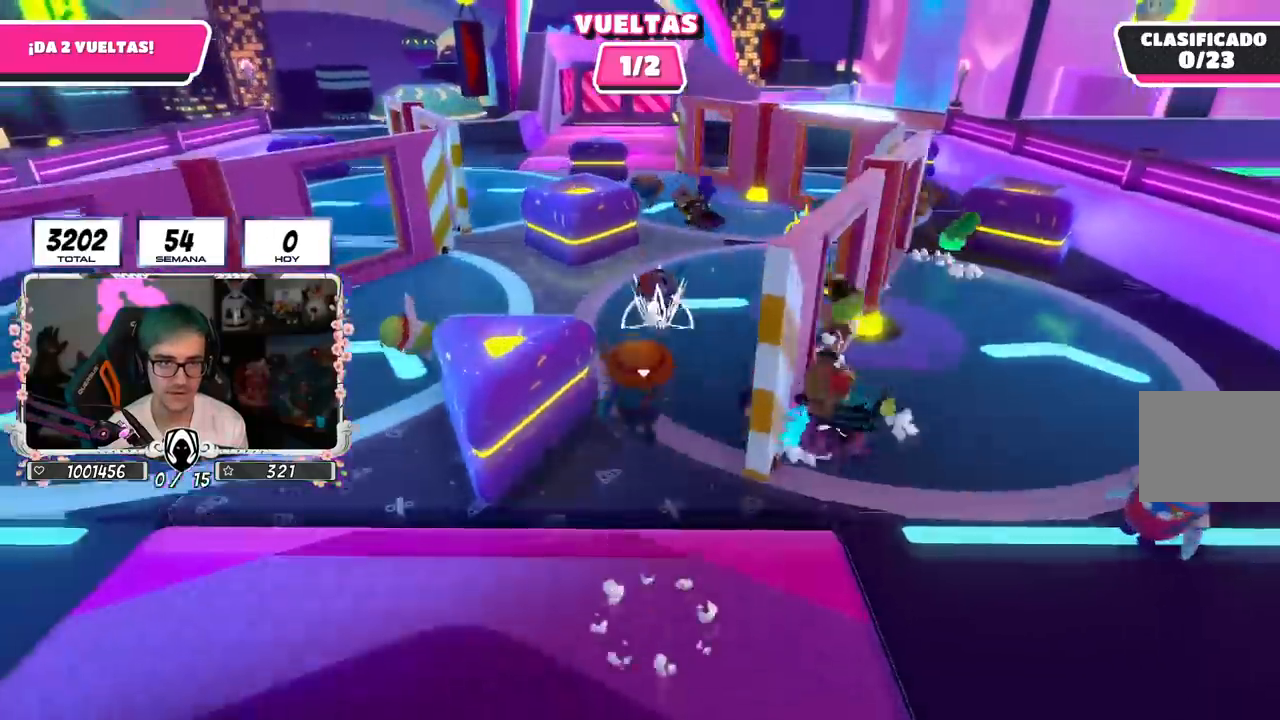
{"buttons": [], "left_stick": "up", "right_stick": "center", "events": [[33, "CROSS", "up"]]}
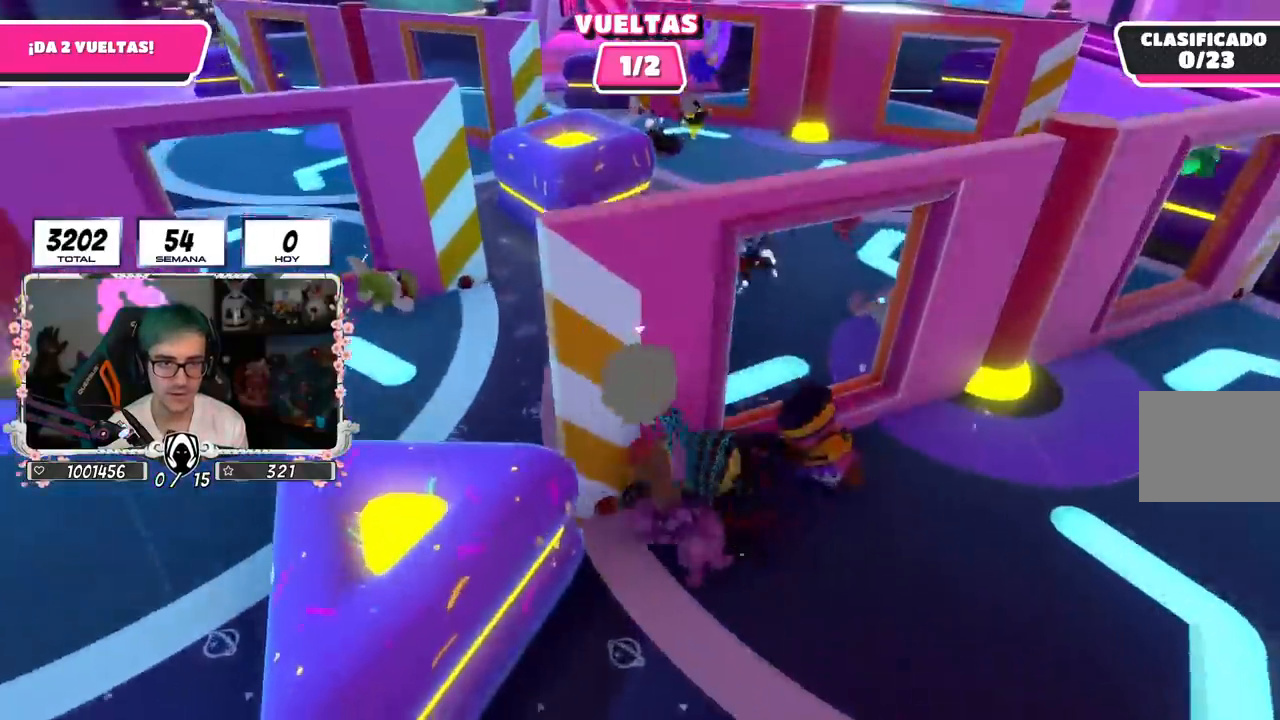
{"buttons": [], "left_stick": "up", "right_stick": "center", "events": []}
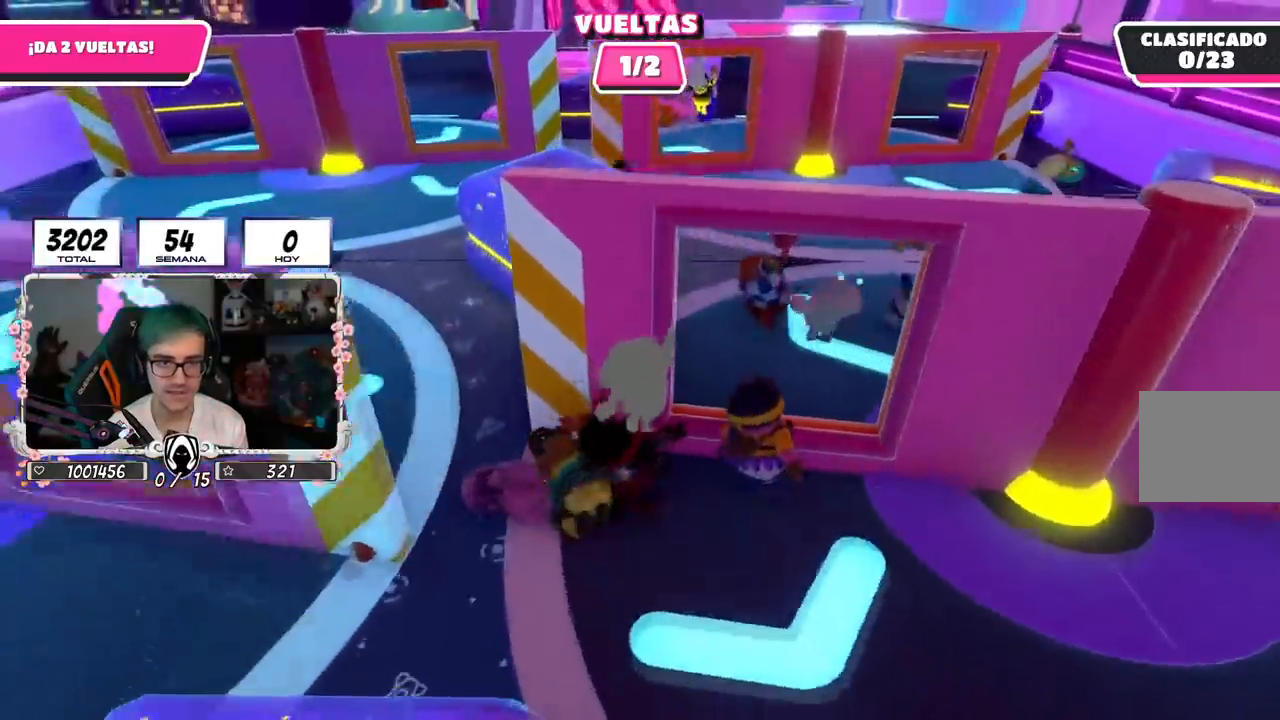
{"buttons": [], "left_stick": "up", "right_stick": "center", "events": []}
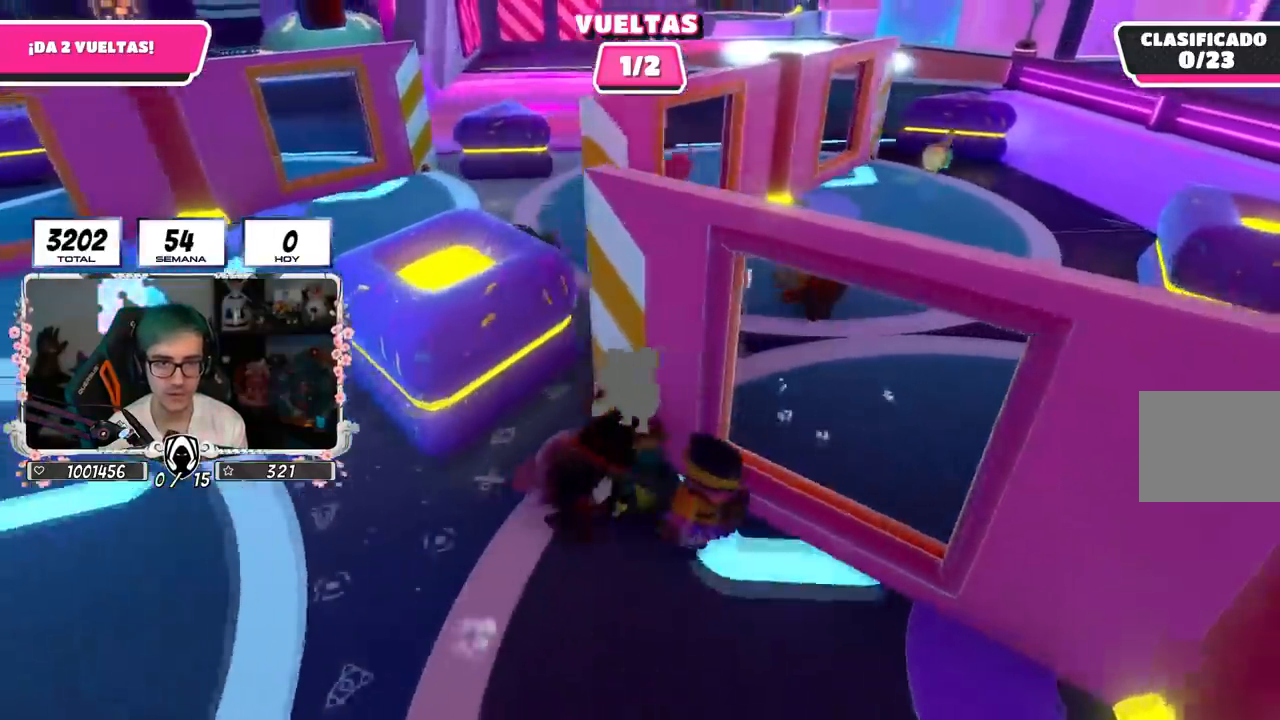
{"buttons": [], "left_stick": "up", "right_stick": "center", "events": []}
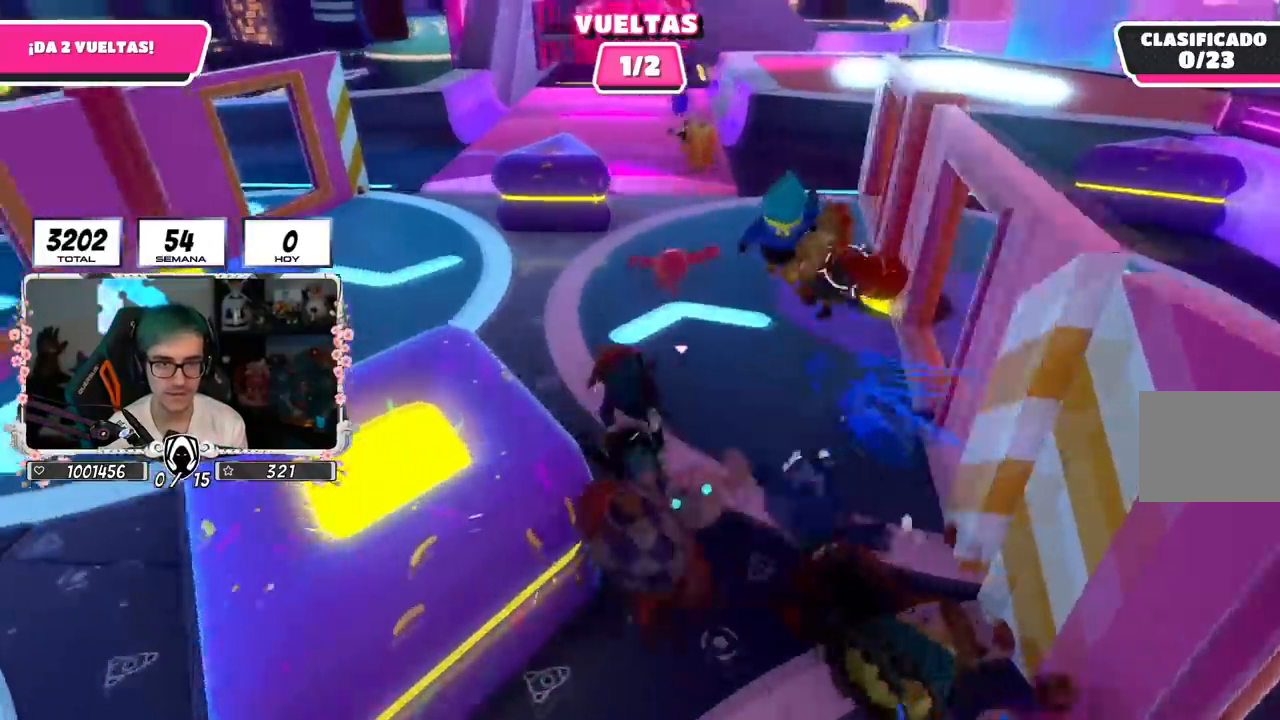
{"buttons": ["CROSS"], "left_stick": "up", "right_stick": "center", "events": [[50, "left_stick", "up-right"], [183, "left_stick", "right"], [500, "CROSS", "down"], [500, "left_stick", "up"]]}
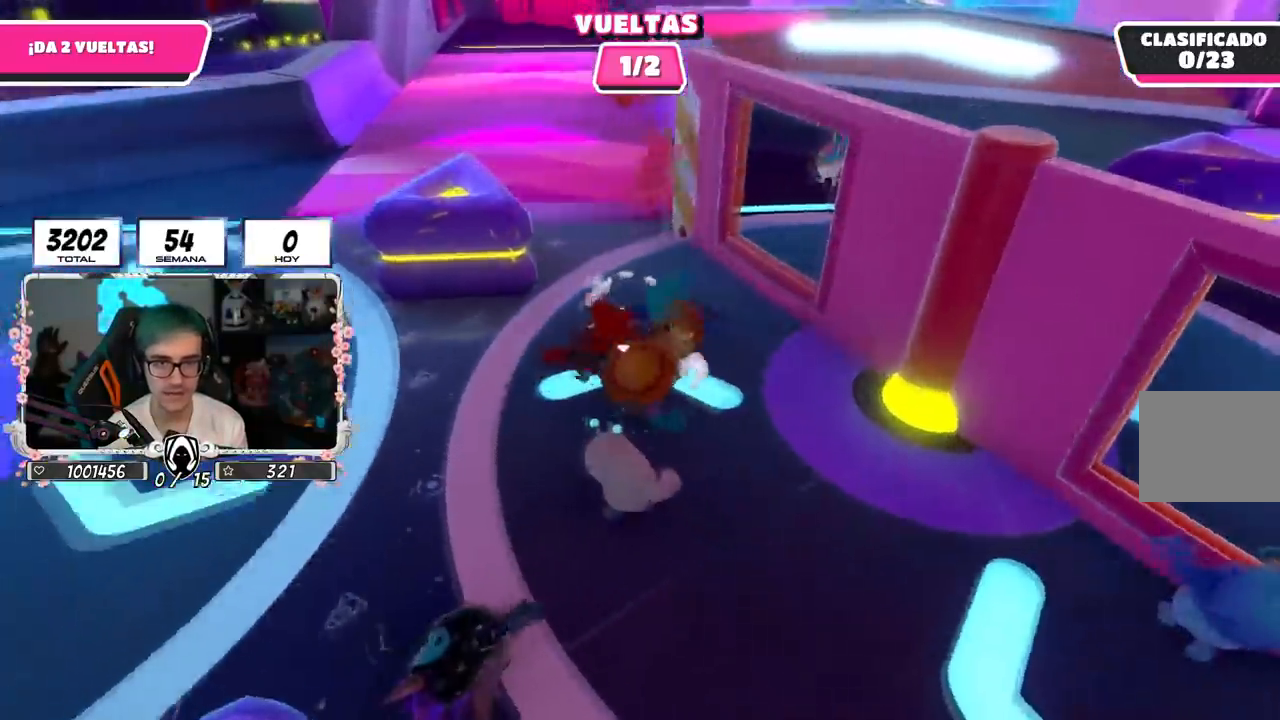
{"buttons": [], "left_stick": "up-left", "right_stick": "up-left", "events": [[150, "CROSS", "up"], [267, "left_stick", "up-left"], [367, "right_stick", "up-left"]]}
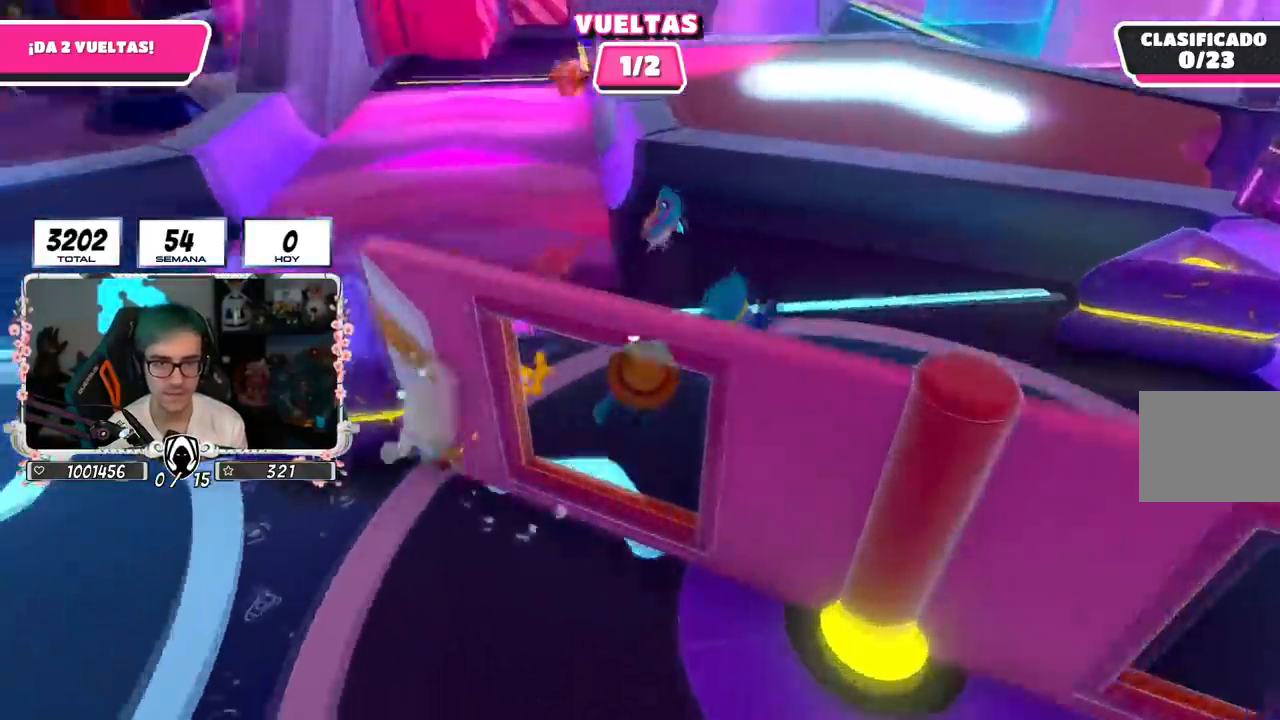
{"buttons": [], "left_stick": "up-left", "right_stick": "center", "events": [[83, "right_stick", "down"], [217, "right_stick", "center"], [317, "CROSS", "down"], [500, "CROSS", "up"]]}
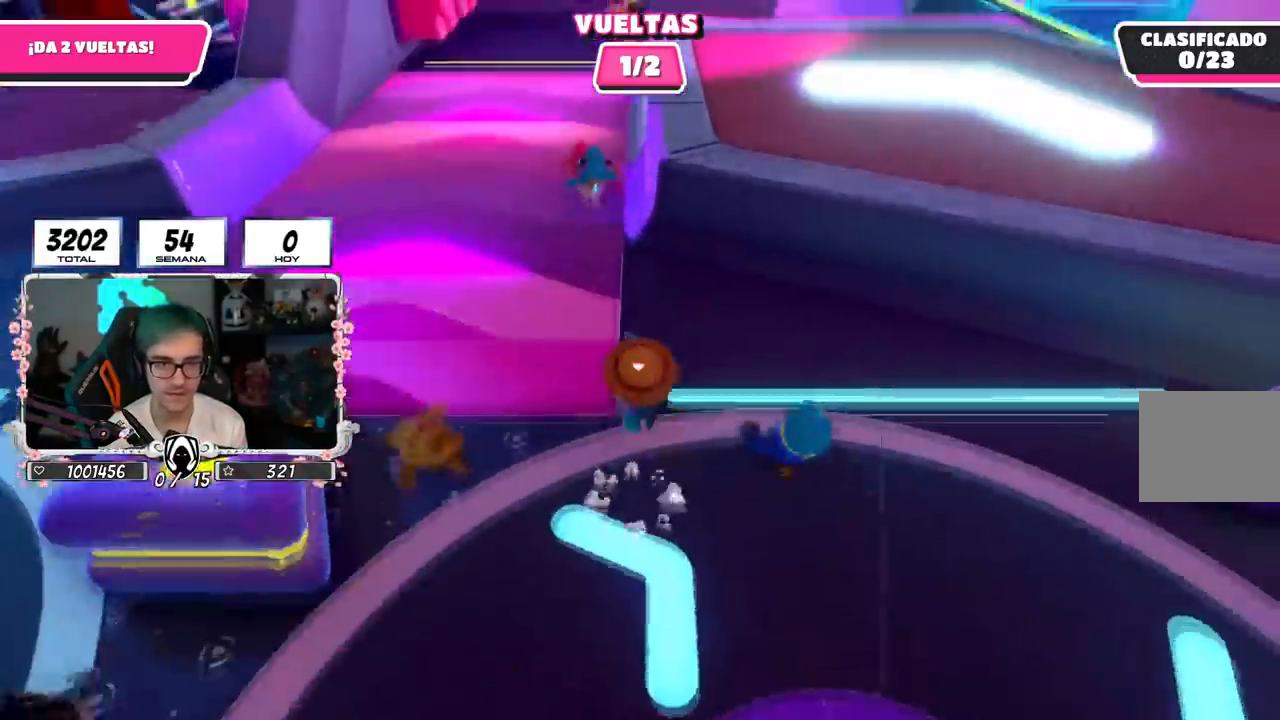
{"buttons": [], "left_stick": "up-left", "right_stick": "center", "events": [[117, "right_stick", "up-left"], [234, "right_stick", "up"], [417, "right_stick", "center"]]}
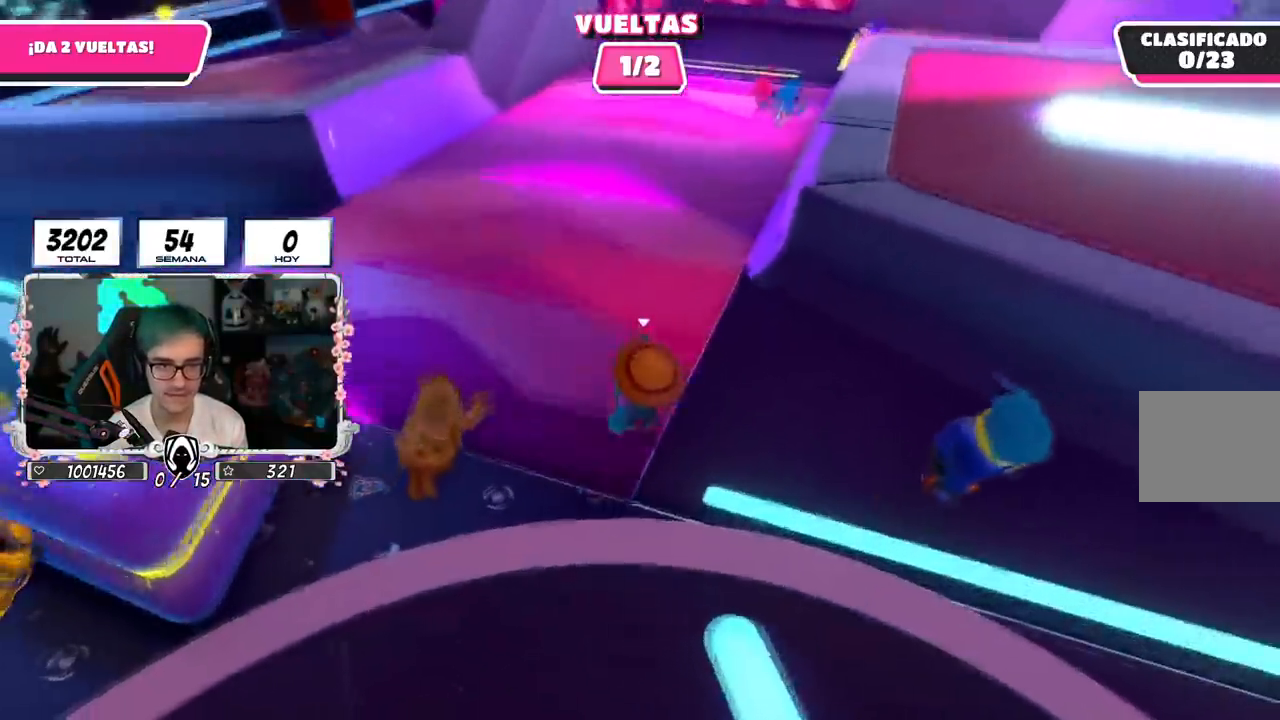
{"buttons": [], "left_stick": "up-left", "right_stick": "center", "events": [[100, "right_stick", "right"], [267, "right_stick", "center"]]}
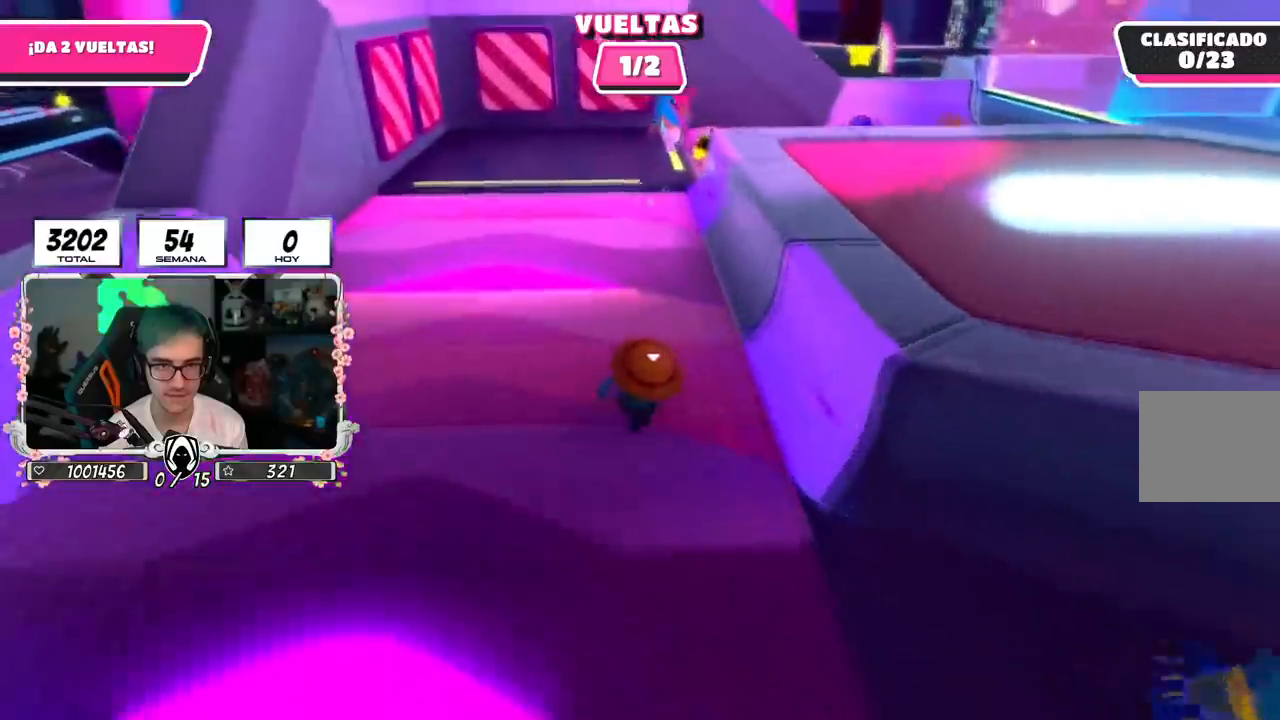
{"buttons": [], "left_stick": "up-right", "right_stick": "center", "events": [[17, "right_stick", "down-right"], [50, "left_stick", "up"], [284, "right_stick", "center"], [501, "left_stick", "up-right"]]}